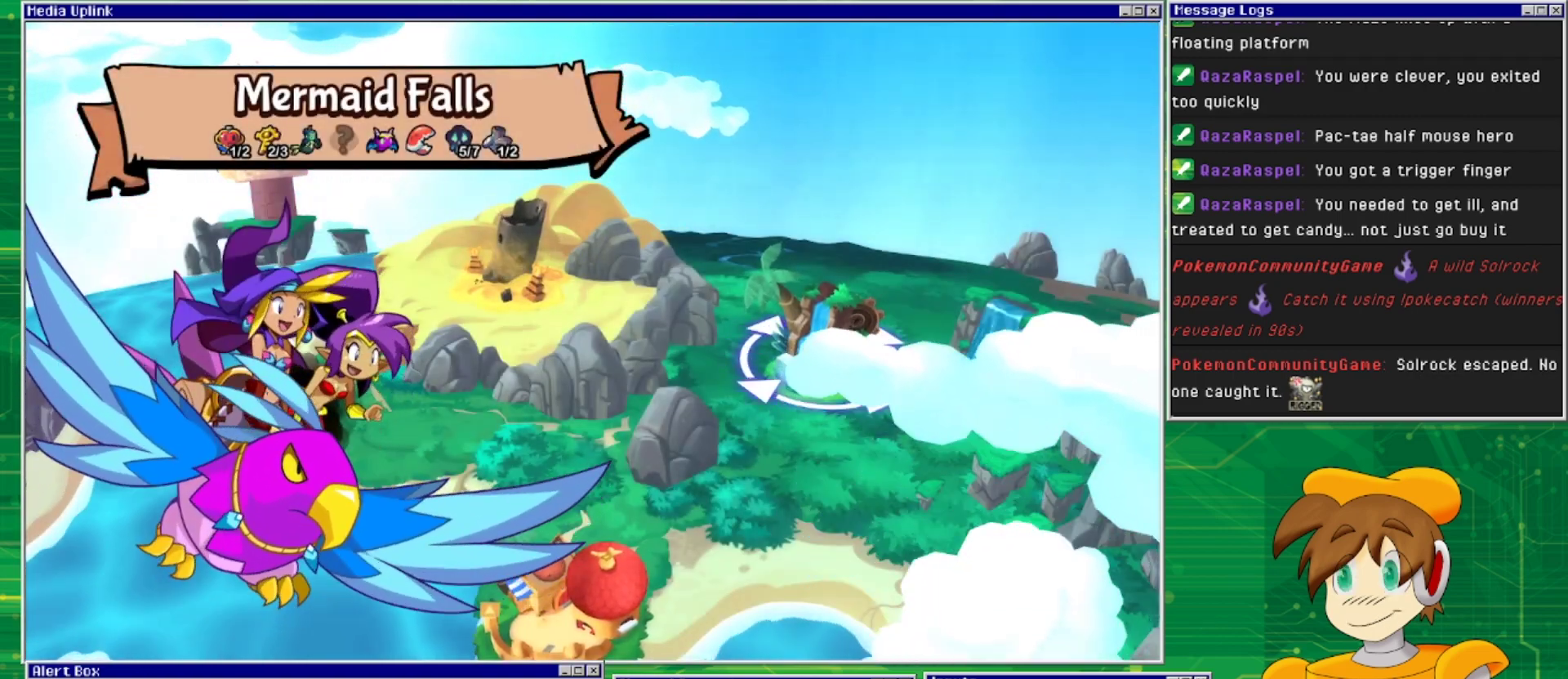
Gameplay with a controller (PlayStation layout); each line is a JSON object with the inputs held at the frame after it. "events" lists button and stick changes between this image and that frame as [ms after this image, input, new state], when the widget could be followed in between. Not read: L2 L3 R1 R2 R3 left_stick right_stick.
{"buttons": ["DPAD_LEFT"], "events": [[400, "DPAD_LEFT", "down"]]}
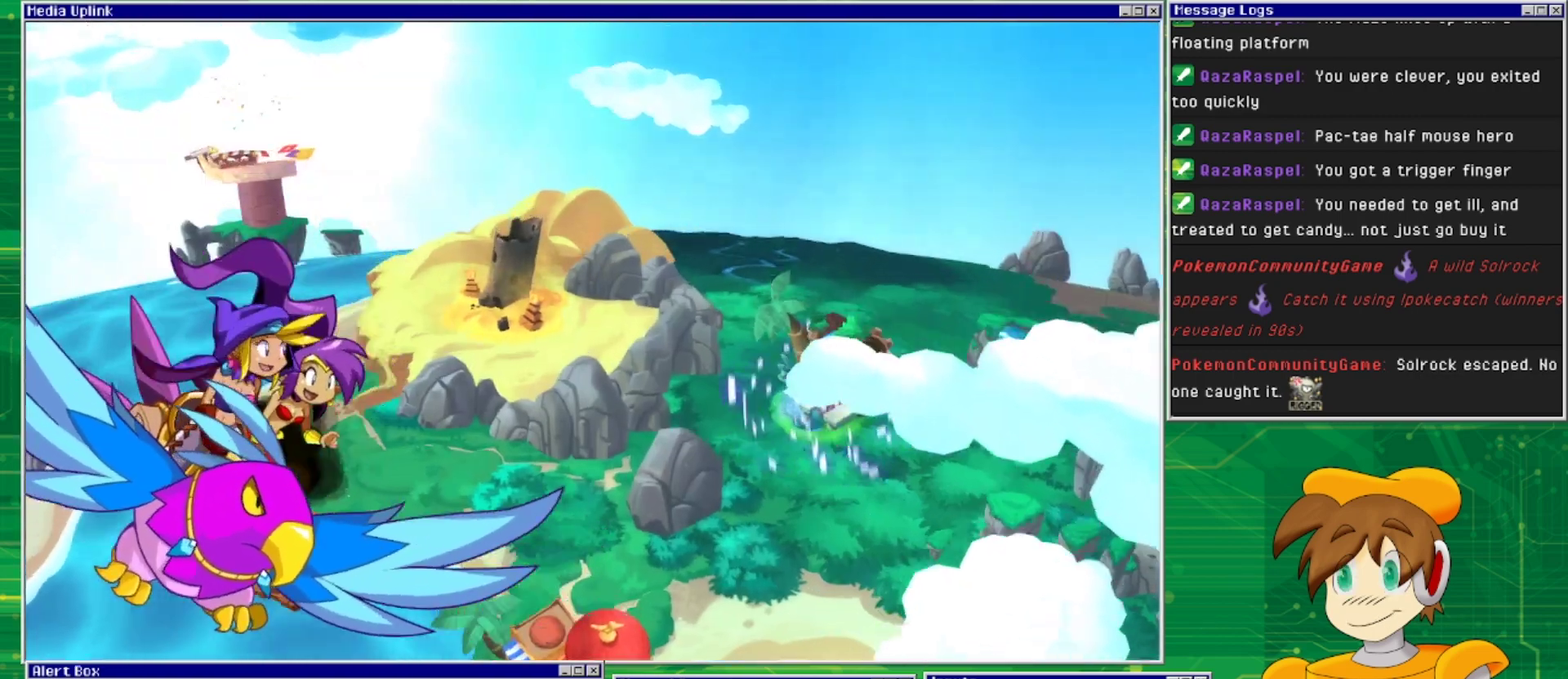
{"buttons": [], "events": [[133, "DPAD_LEFT", "up"]]}
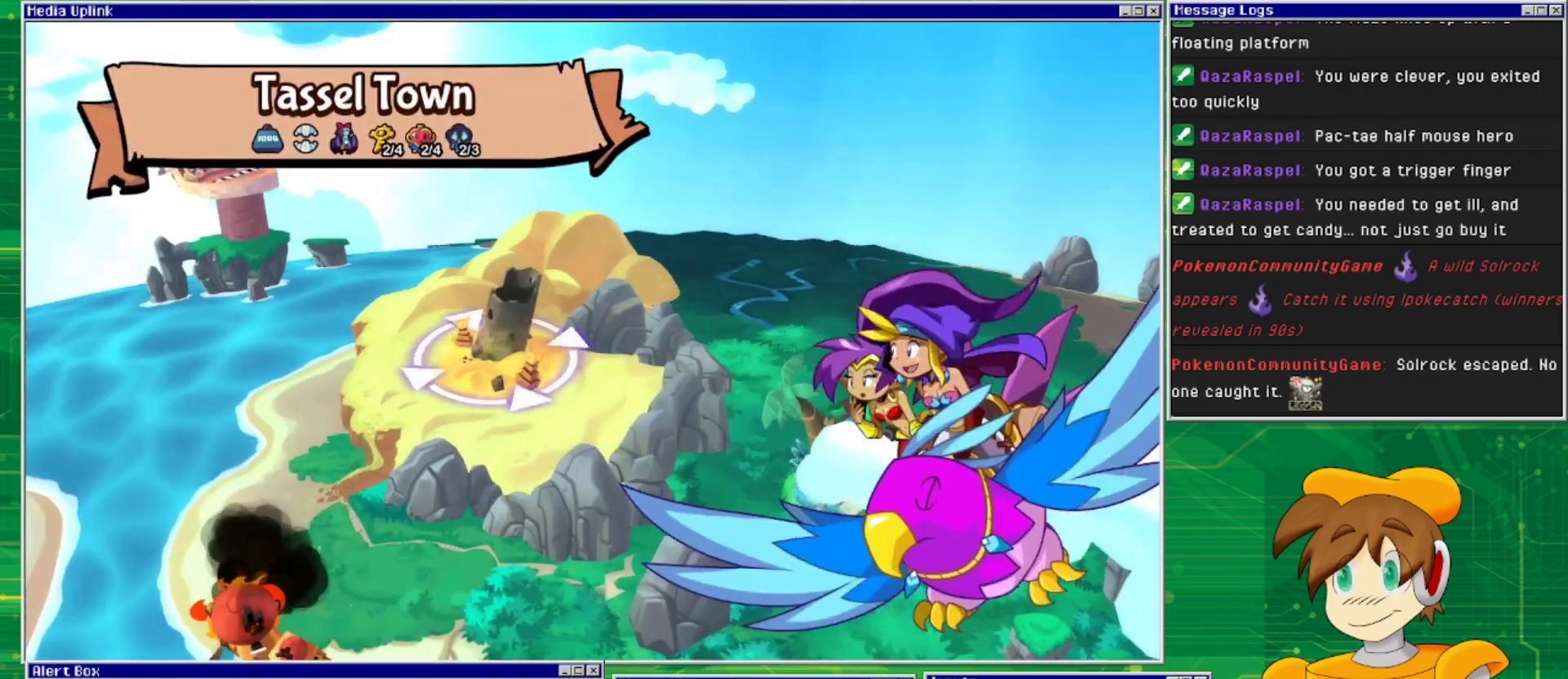
{"buttons": [], "events": []}
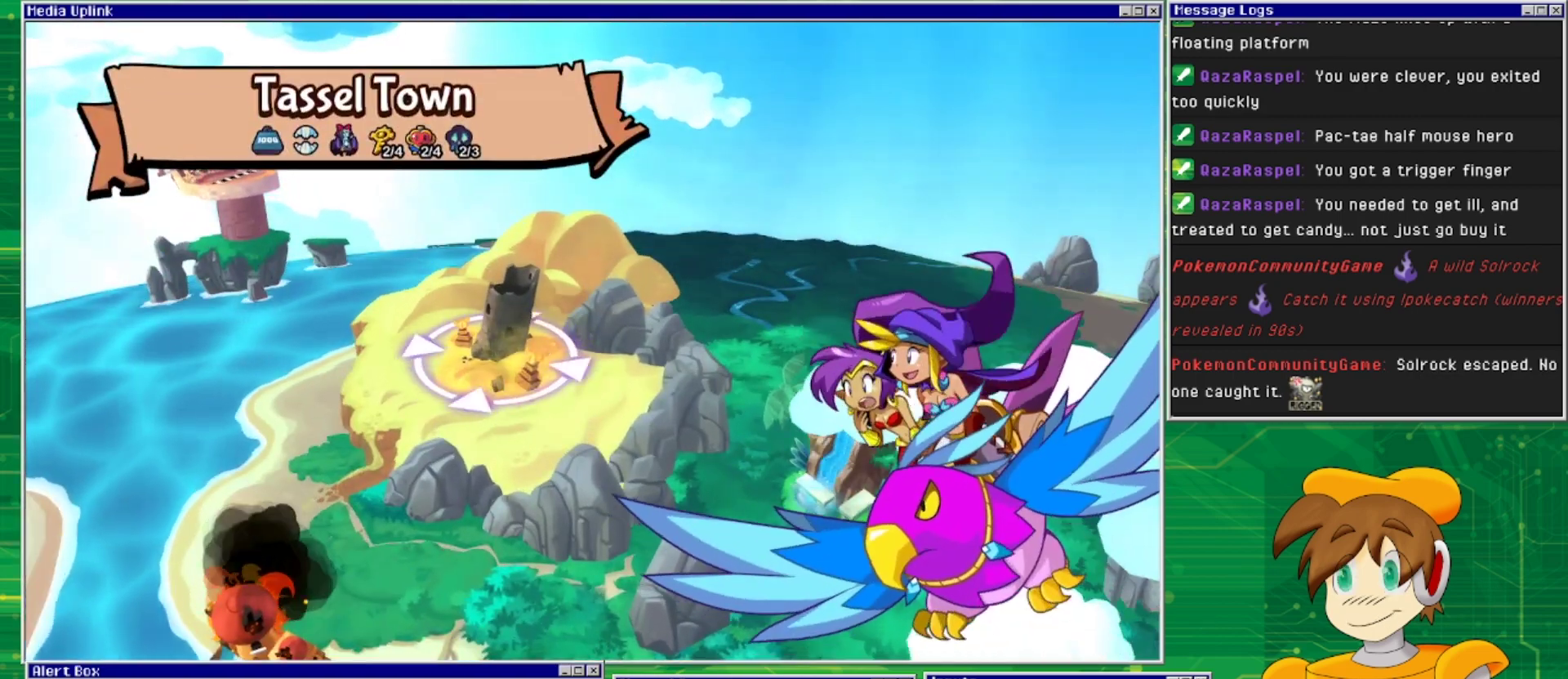
{"buttons": [], "events": []}
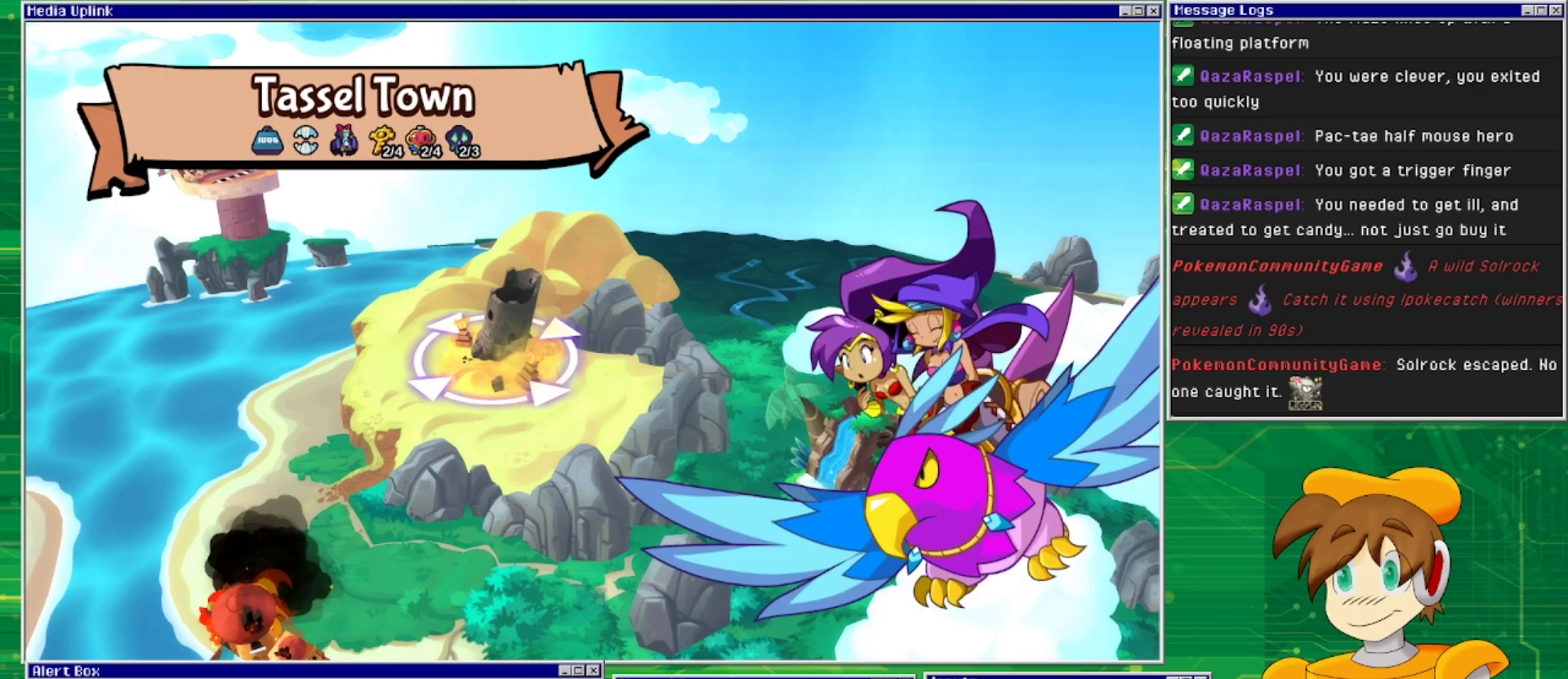
{"buttons": [], "events": []}
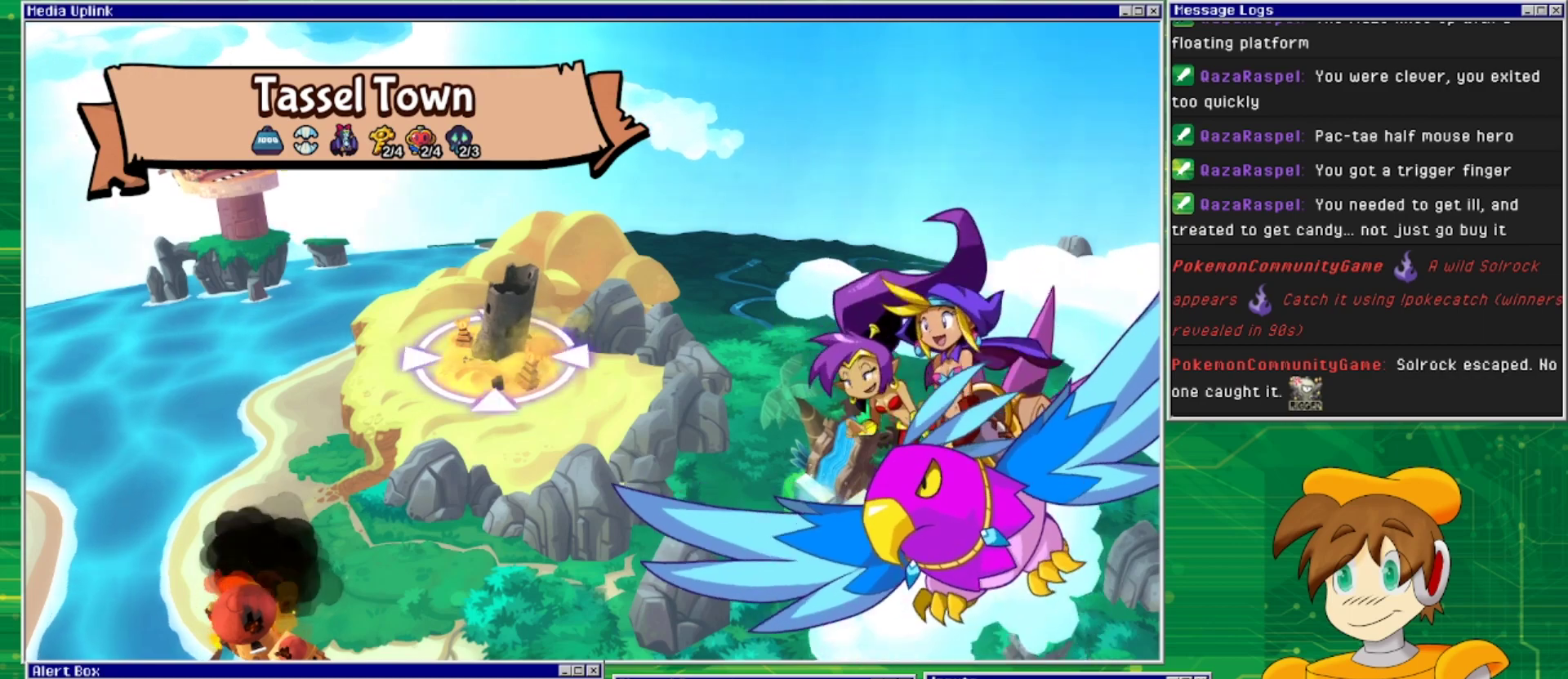
{"buttons": [], "events": []}
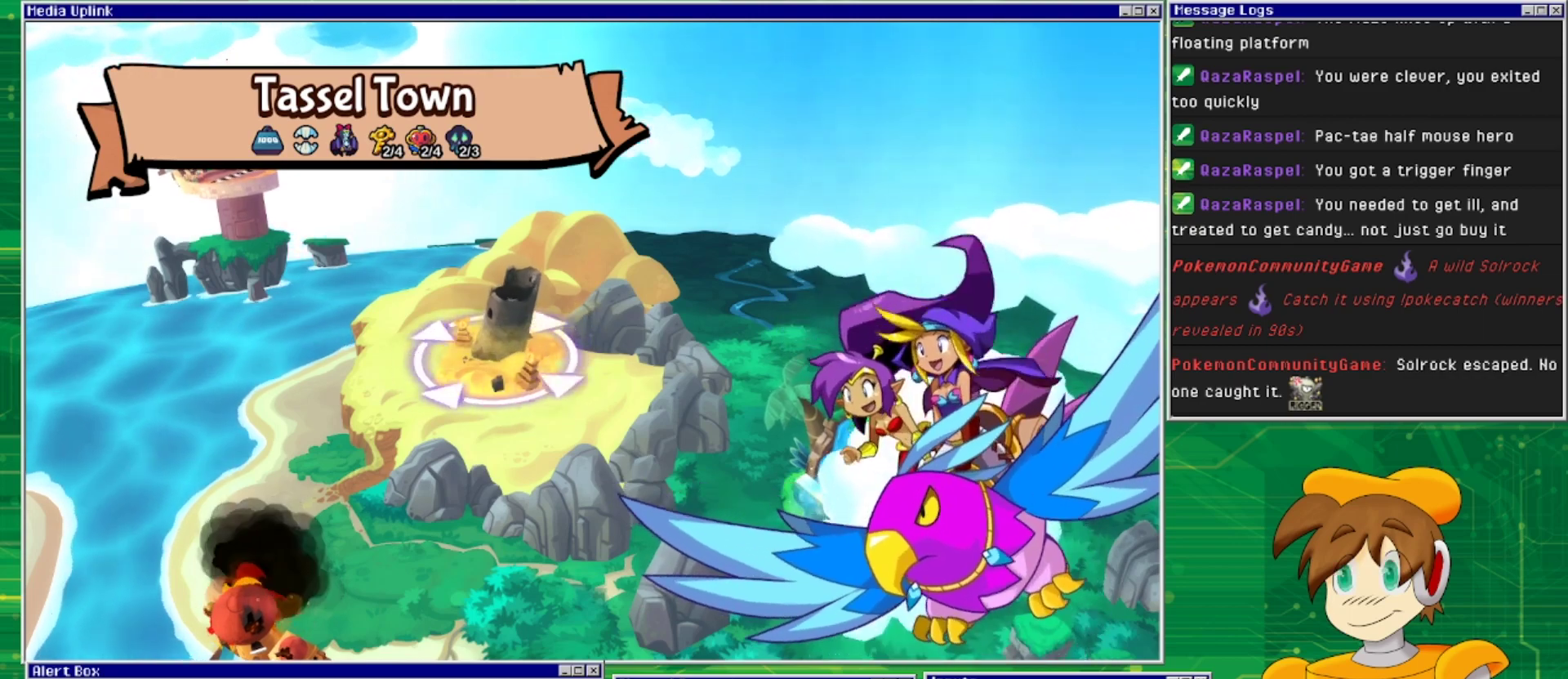
{"buttons": ["DPAD_LEFT"], "events": [[500, "DPAD_LEFT", "down"]]}
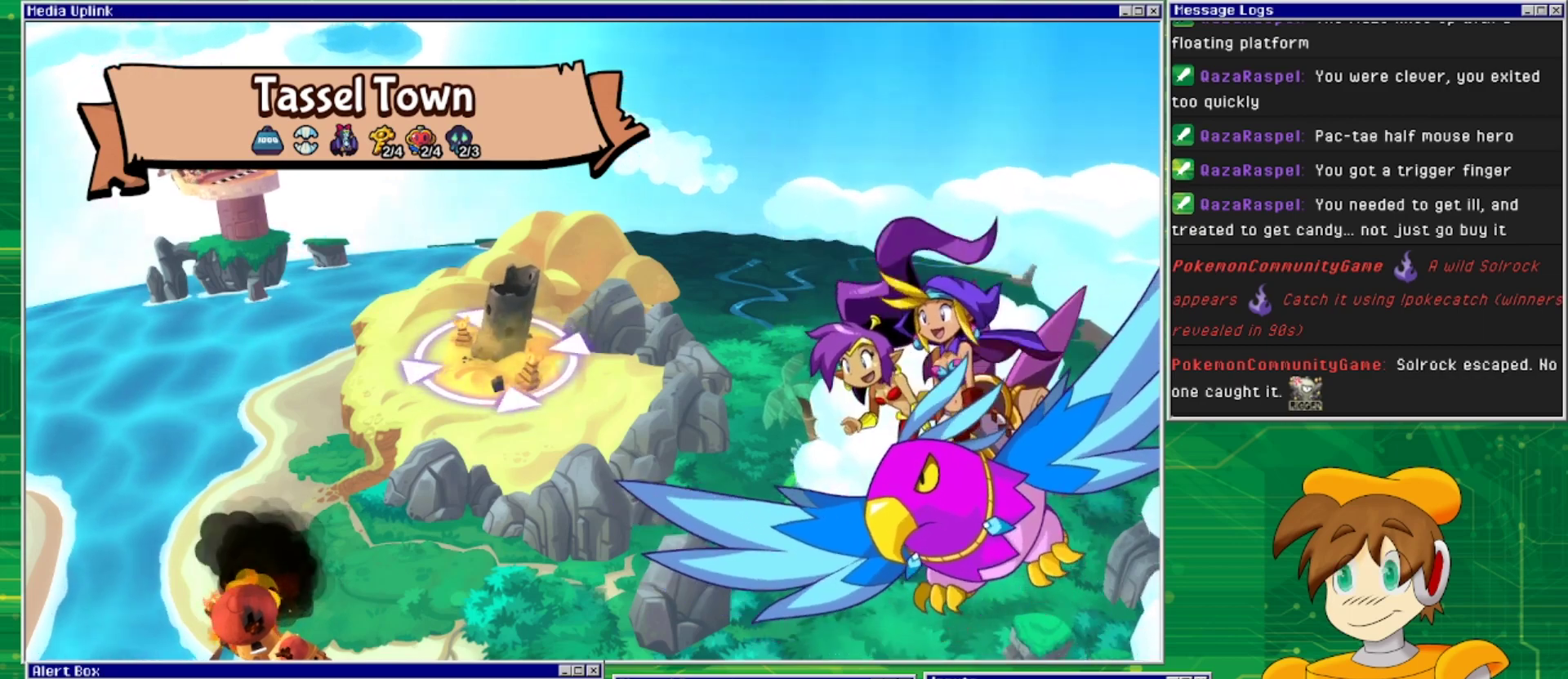
{"buttons": [], "events": [[200, "DPAD_LEFT", "up"]]}
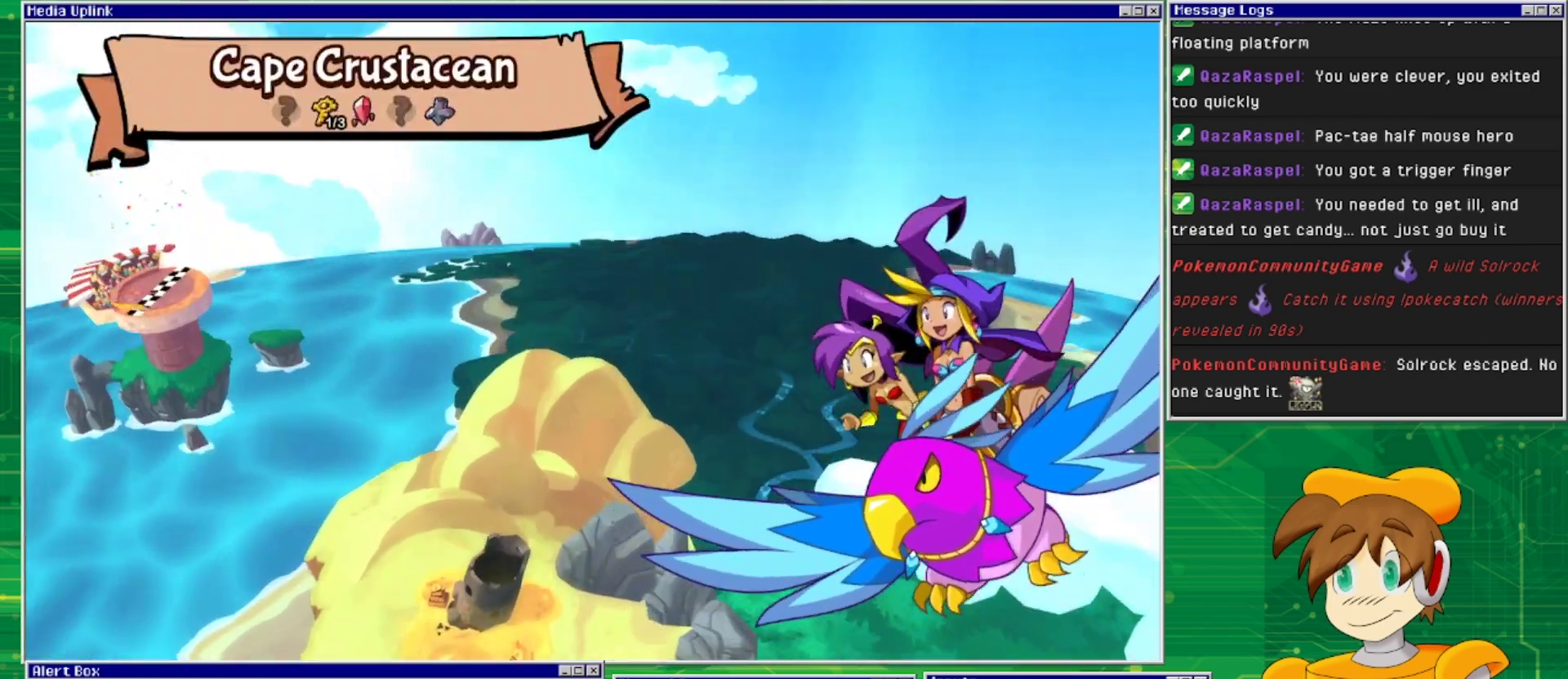
{"buttons": [], "events": []}
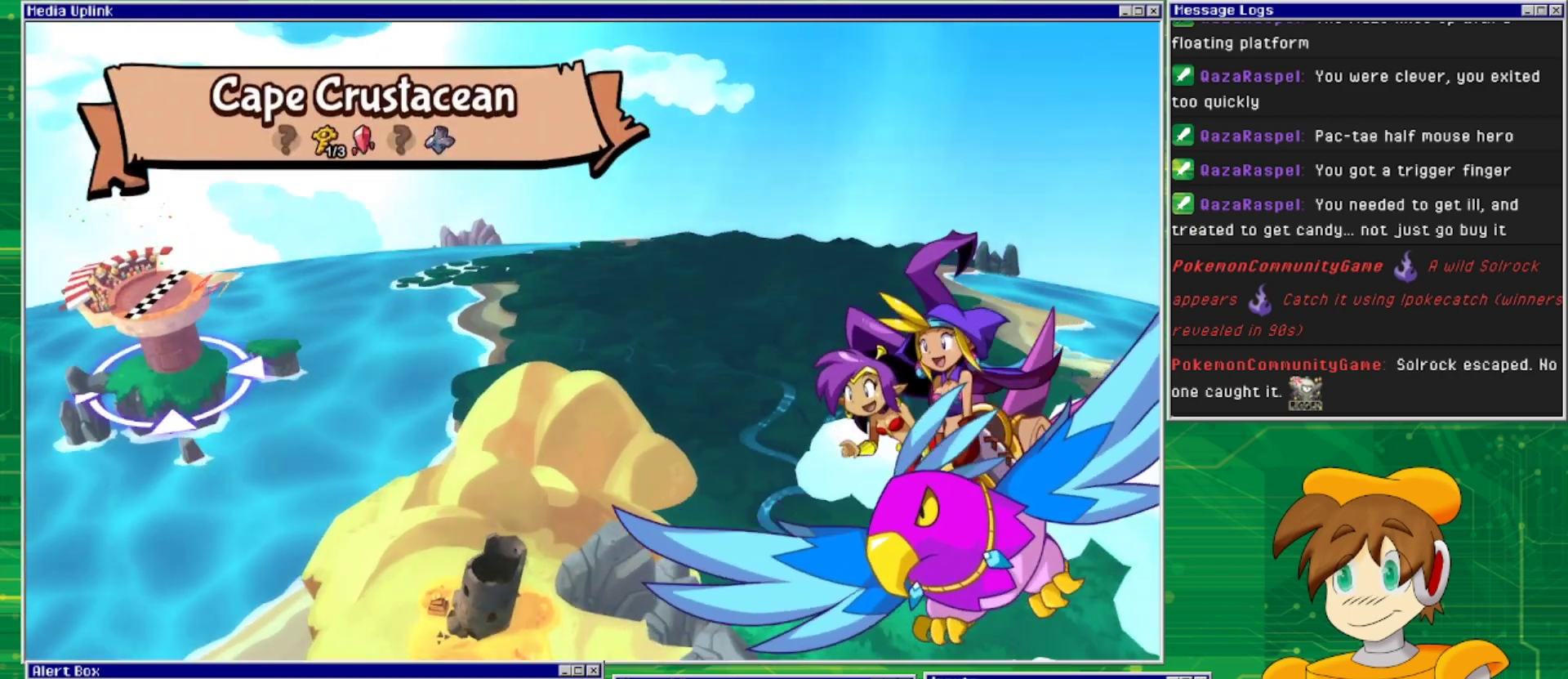
{"buttons": [], "events": []}
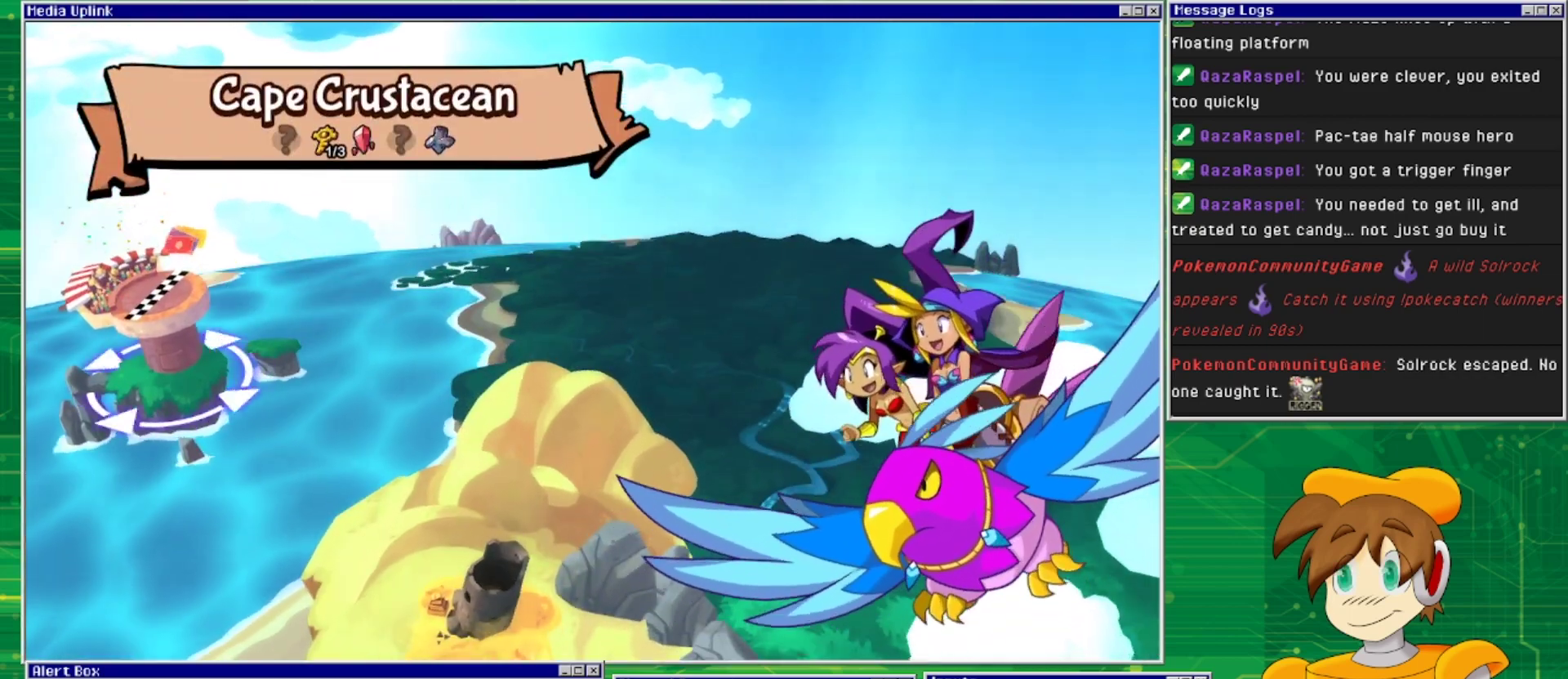
{"buttons": [], "events": [[267, "DPAD_RIGHT", "down"], [467, "DPAD_RIGHT", "up"]]}
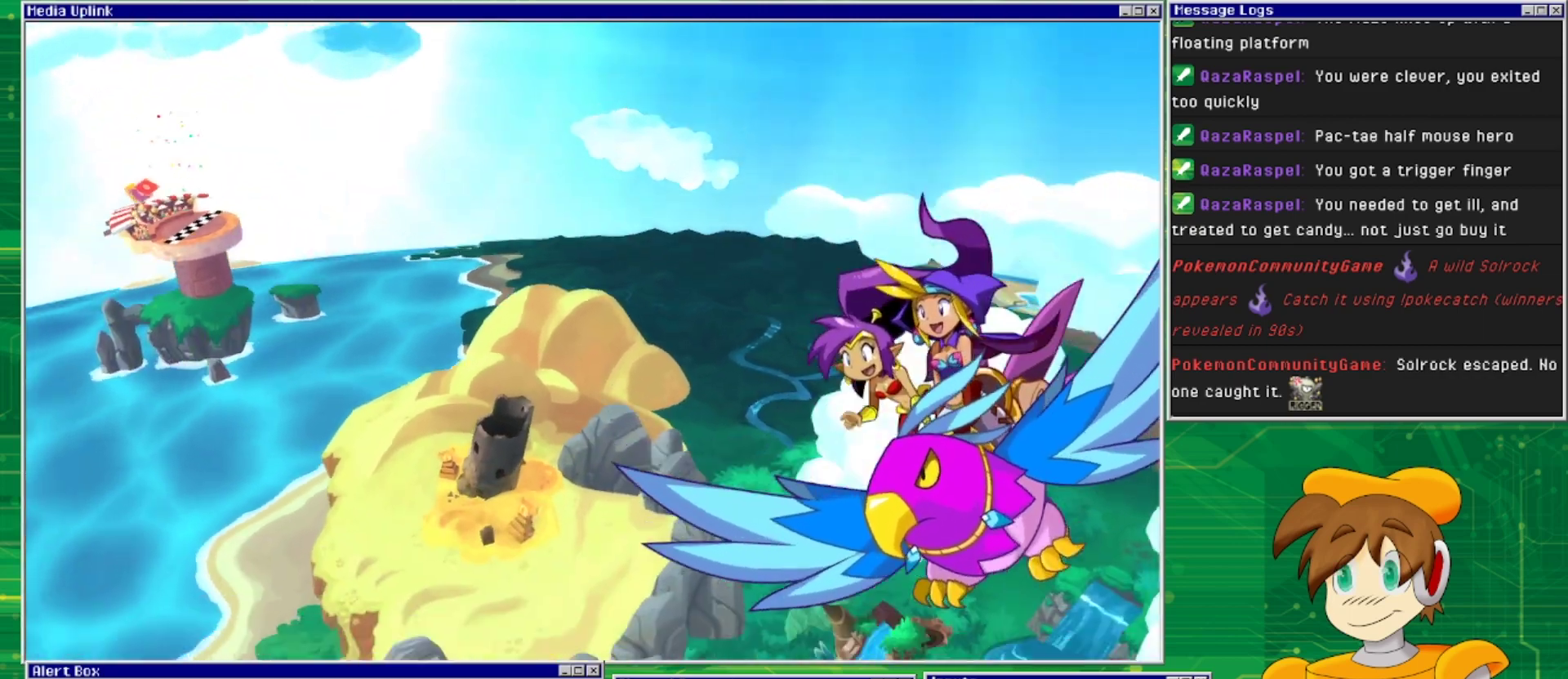
{"buttons": ["DPAD_RIGHT"], "events": [[367, "DPAD_RIGHT", "down"]]}
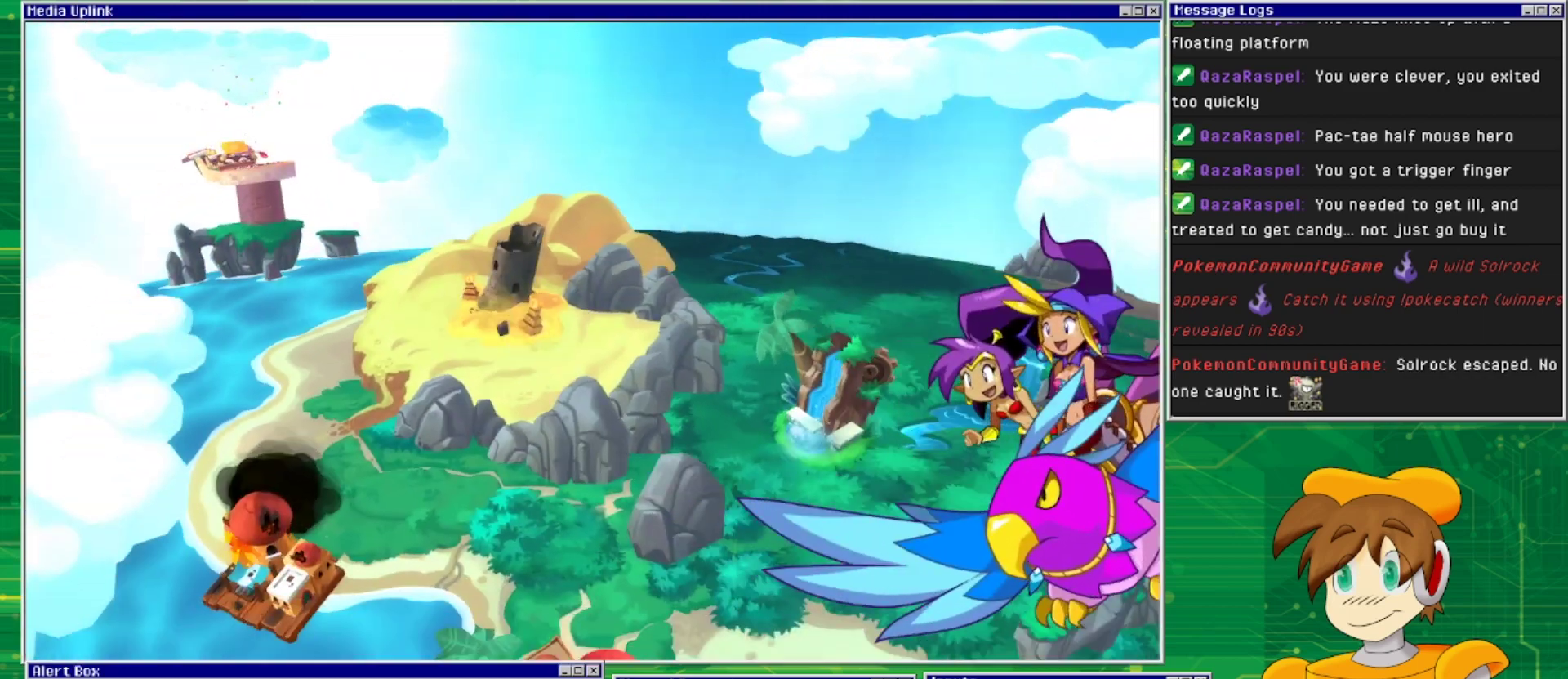
{"buttons": [], "events": [[67, "DPAD_RIGHT", "up"]]}
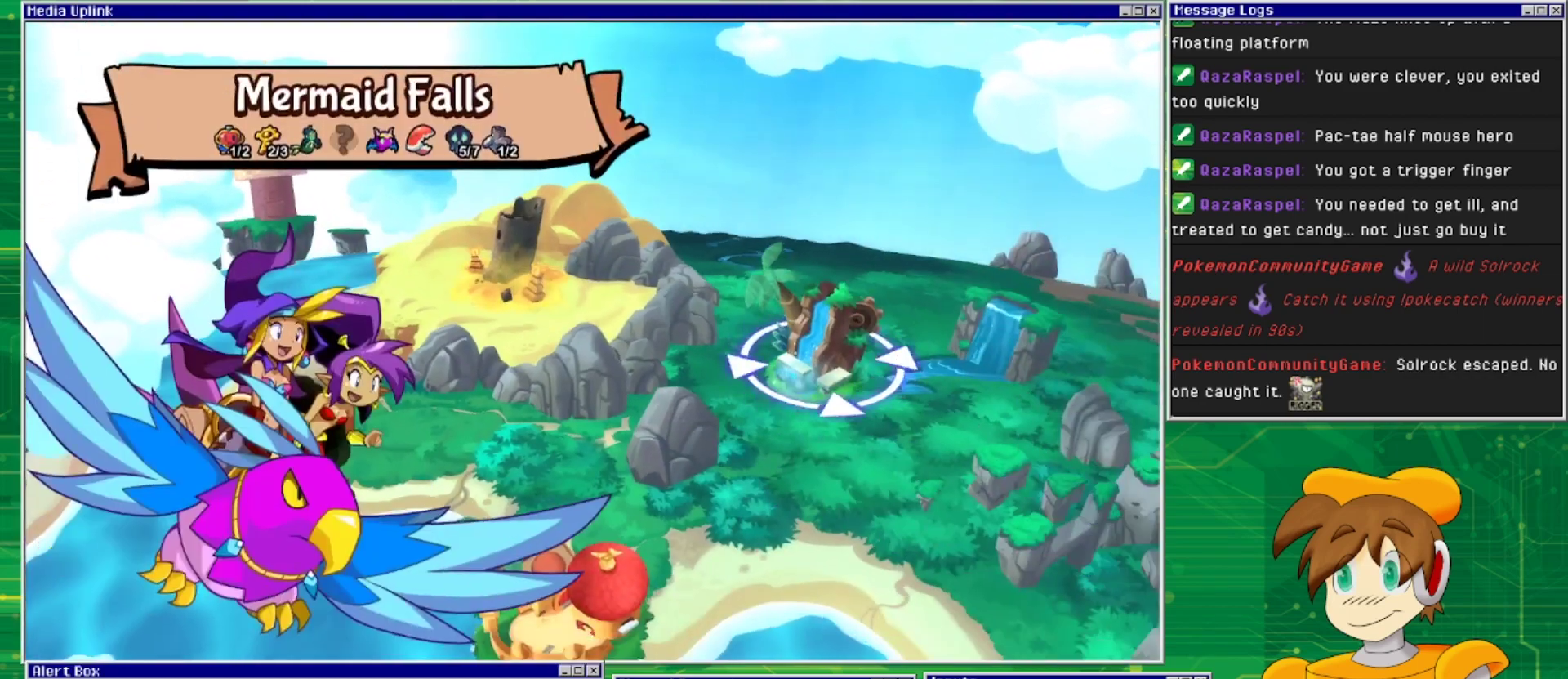
{"buttons": ["DPAD_RIGHT"], "events": [[500, "DPAD_RIGHT", "down"]]}
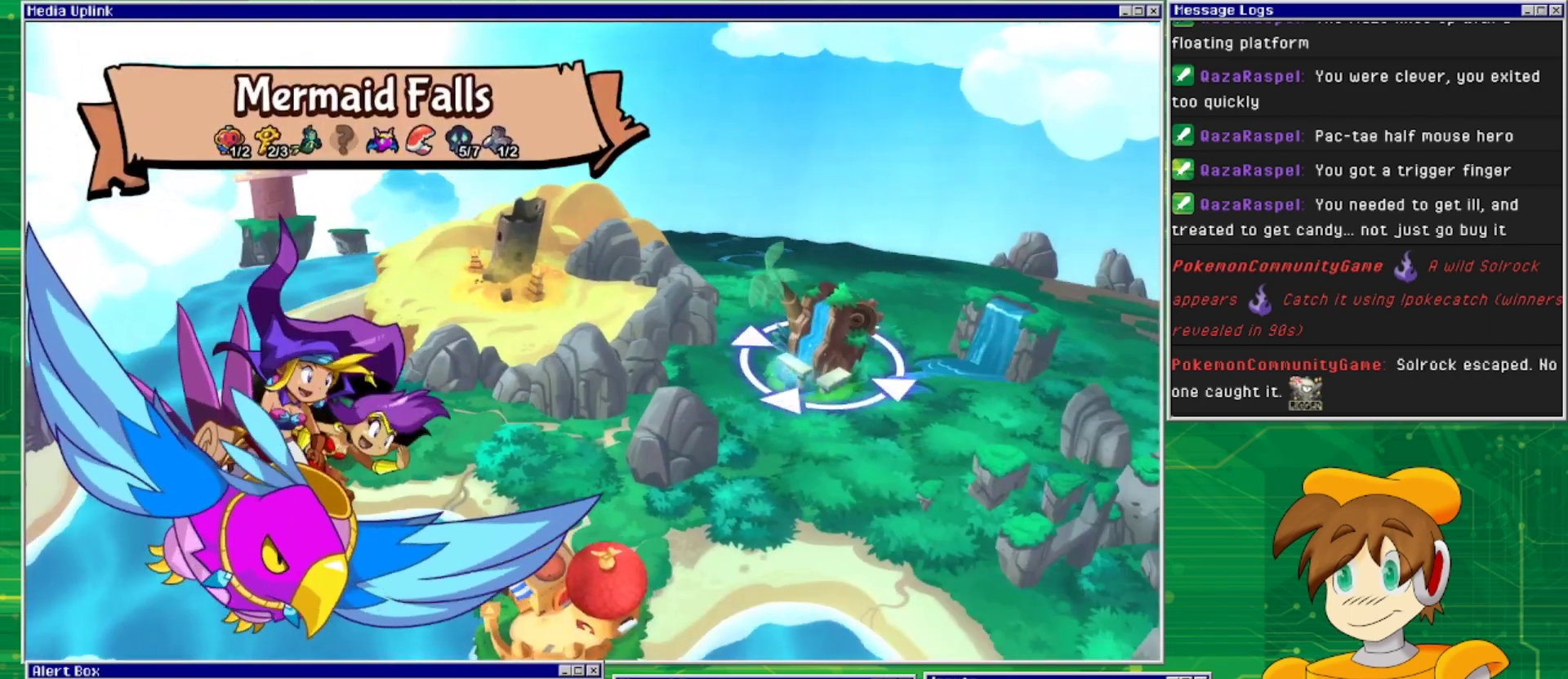
{"buttons": [], "events": [[200, "DPAD_RIGHT", "up"]]}
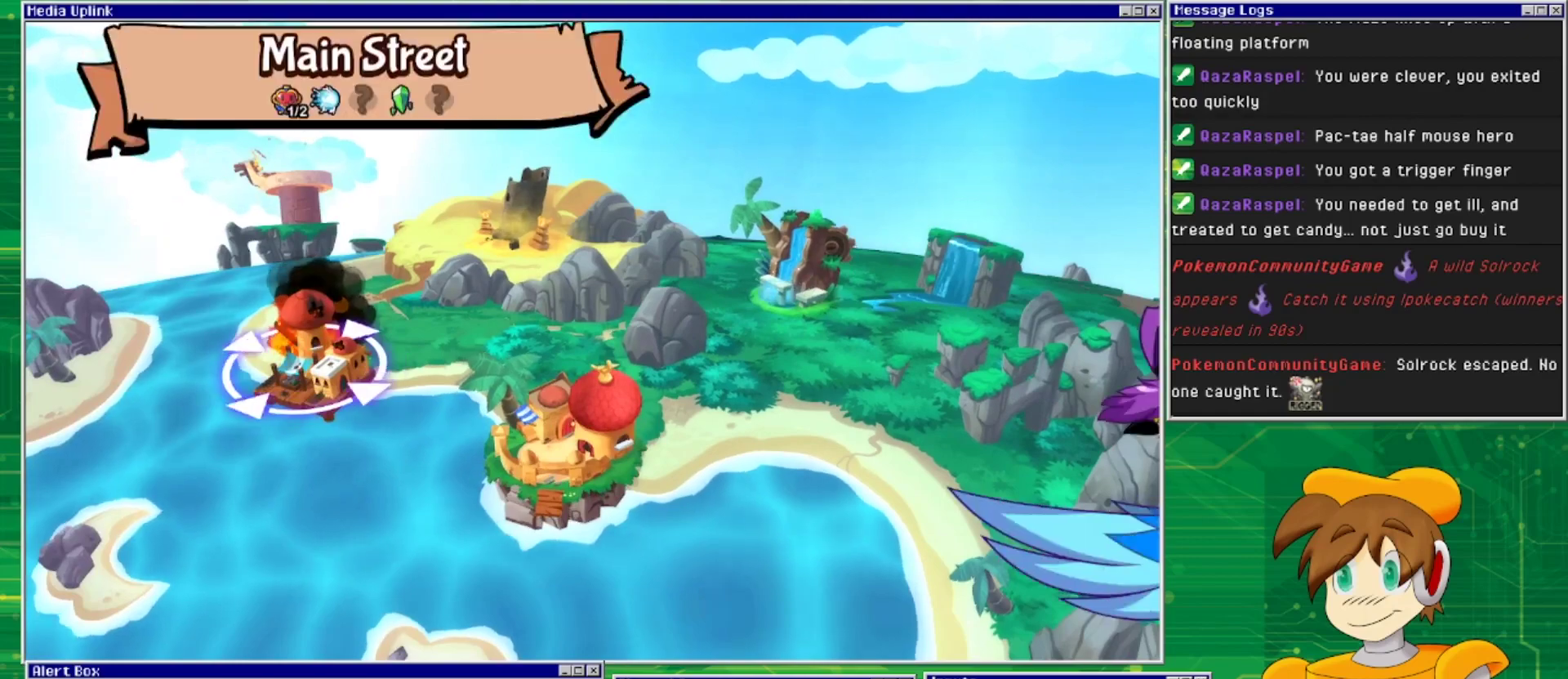
{"buttons": [], "events": []}
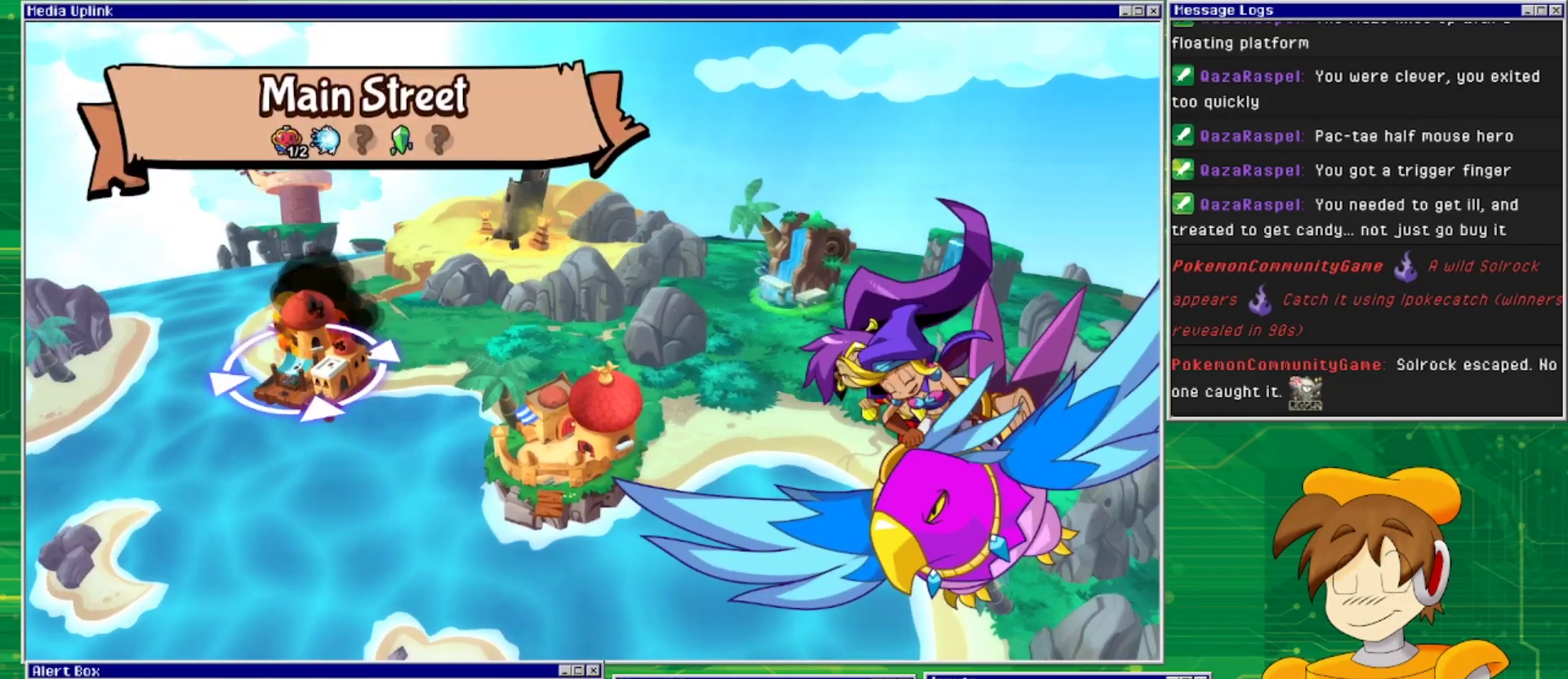
{"buttons": ["DPAD_RIGHT"], "events": [[400, "DPAD_RIGHT", "down"]]}
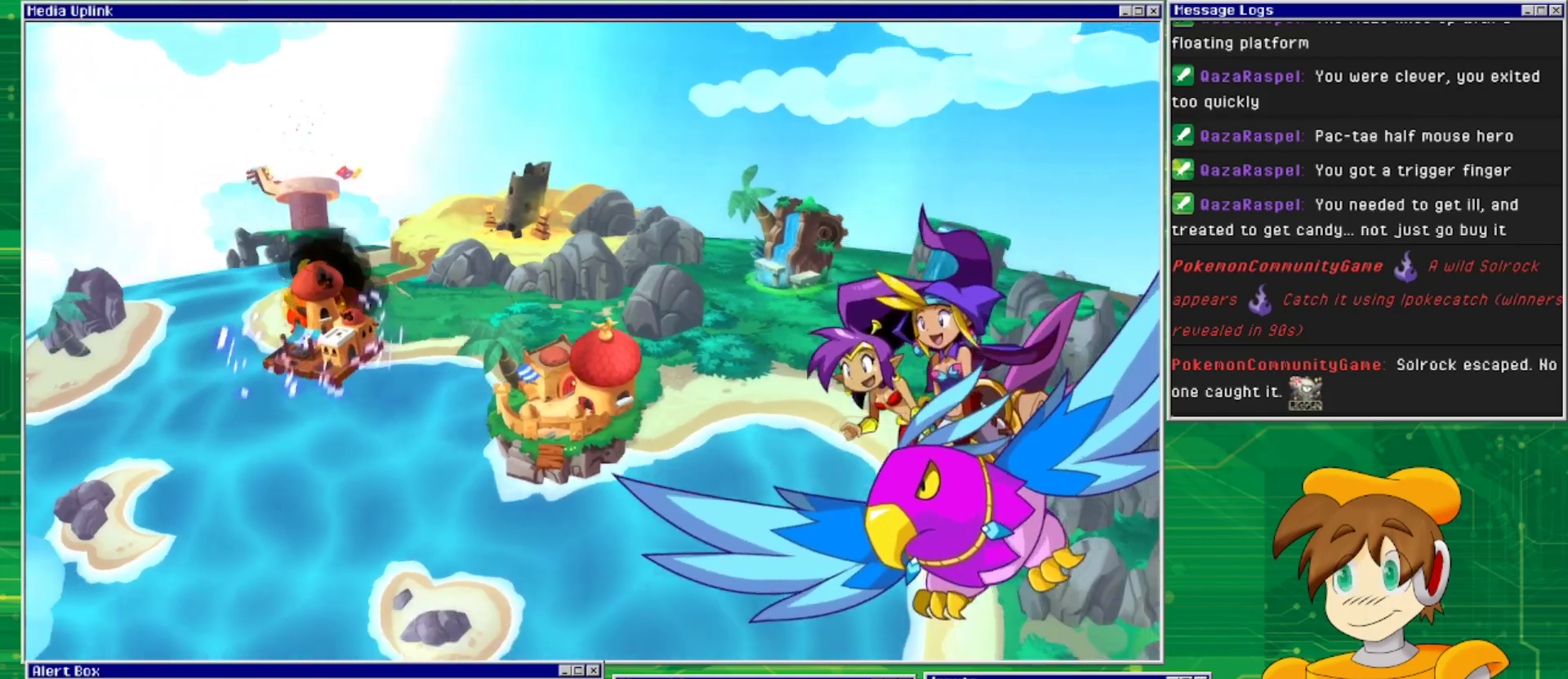
{"buttons": [], "events": [[100, "DPAD_RIGHT", "up"]]}
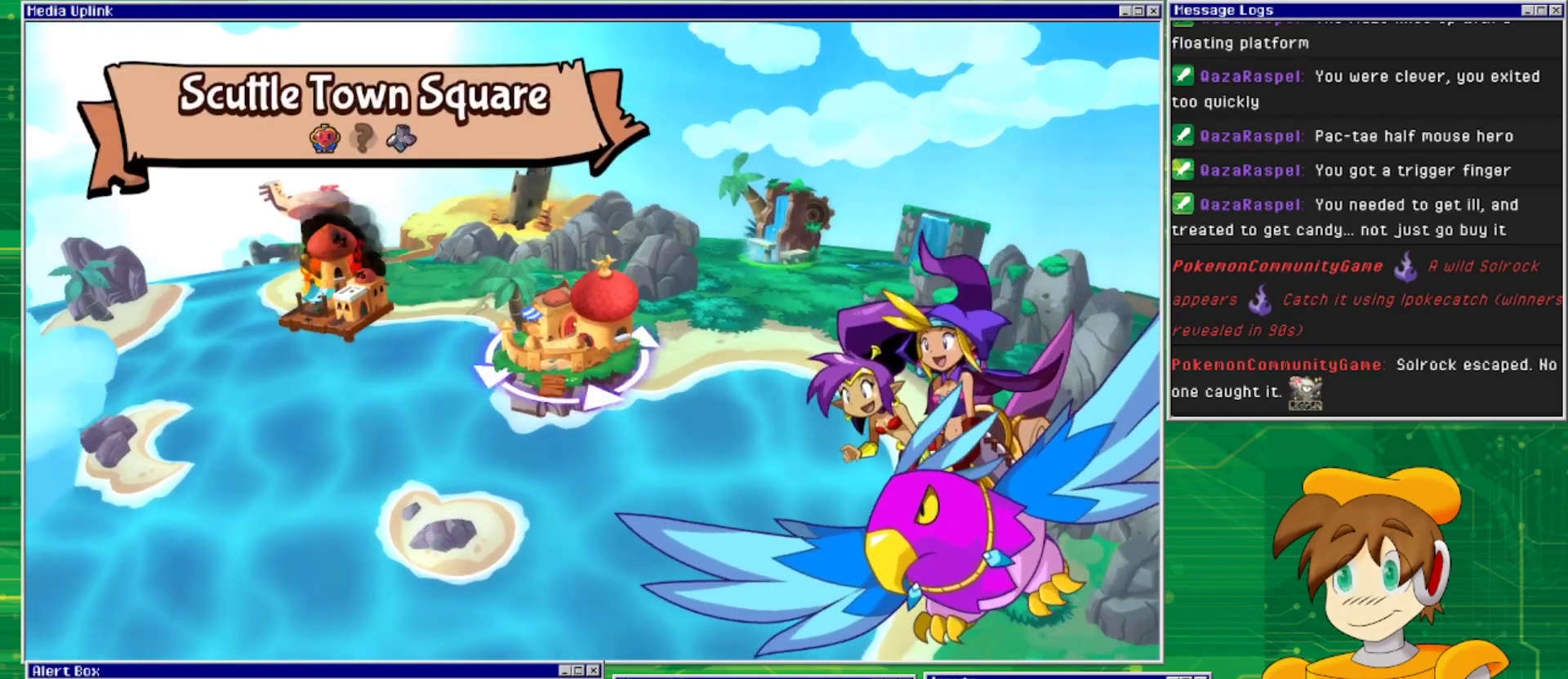
{"buttons": [], "events": []}
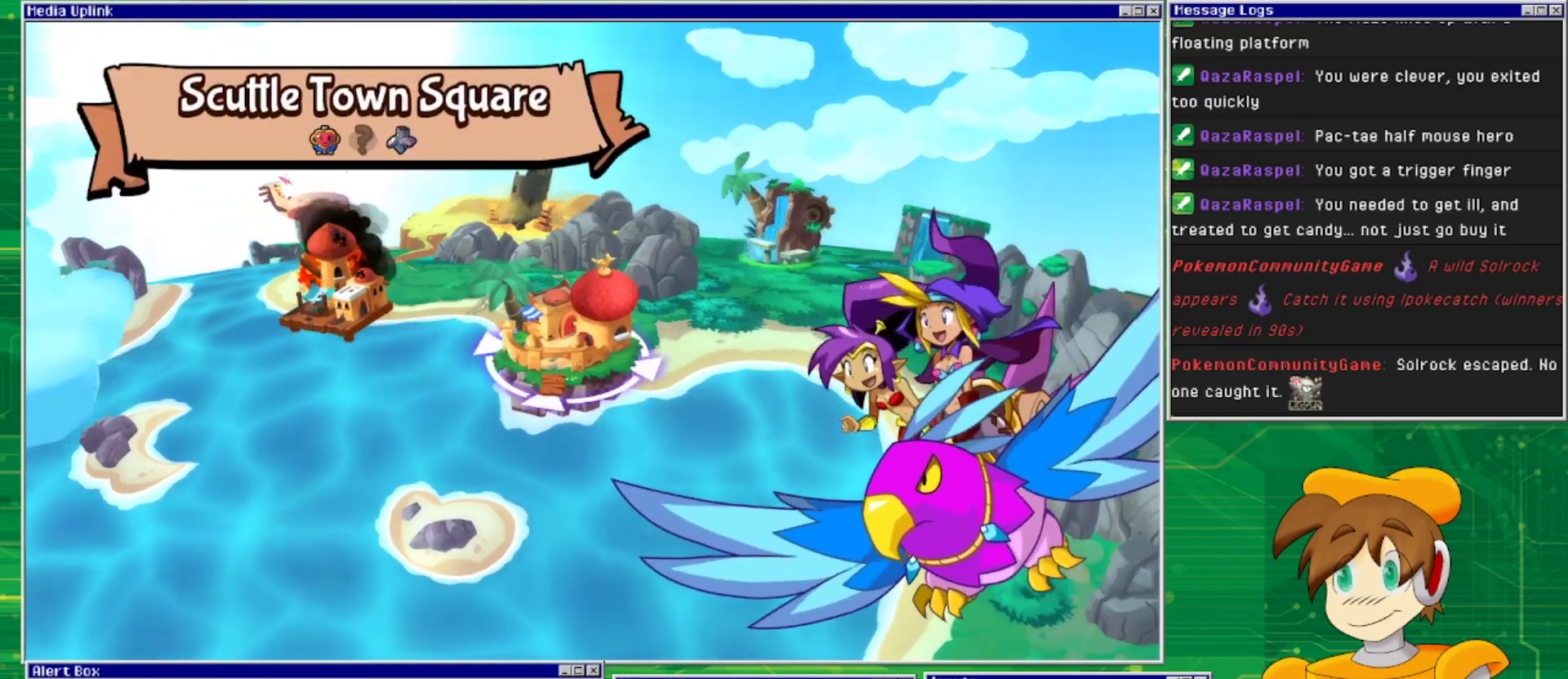
{"buttons": ["CROSS"], "events": [[500, "CROSS", "down"]]}
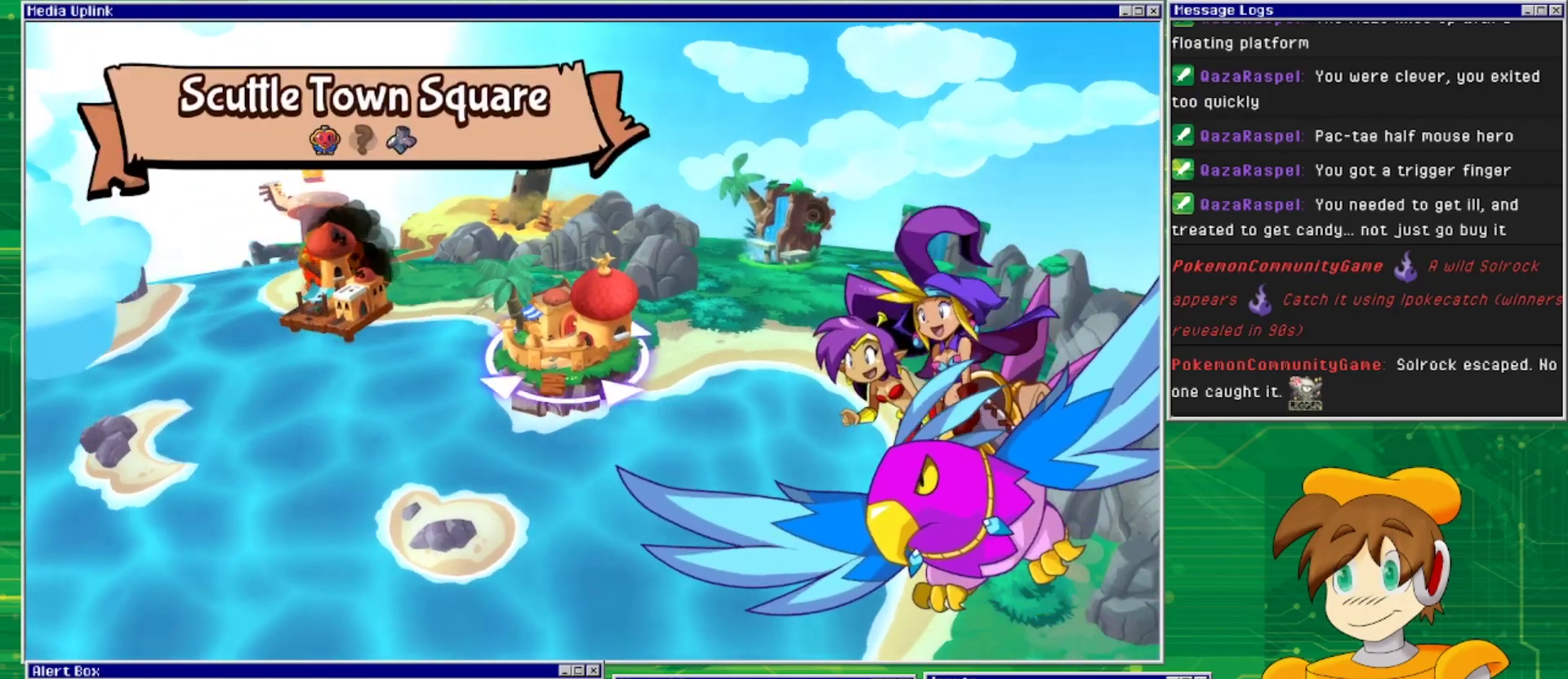
{"buttons": [], "events": [[133, "CROSS", "up"]]}
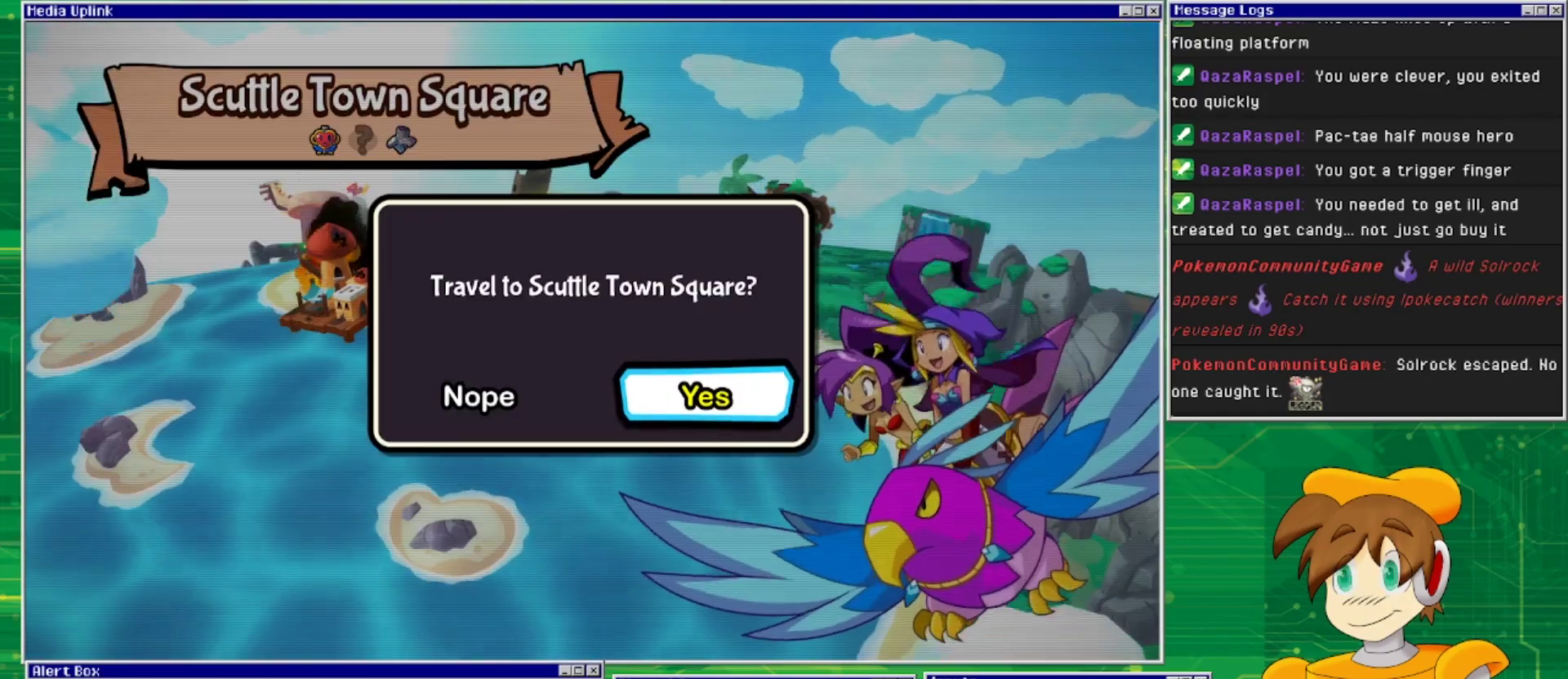
{"buttons": [], "events": []}
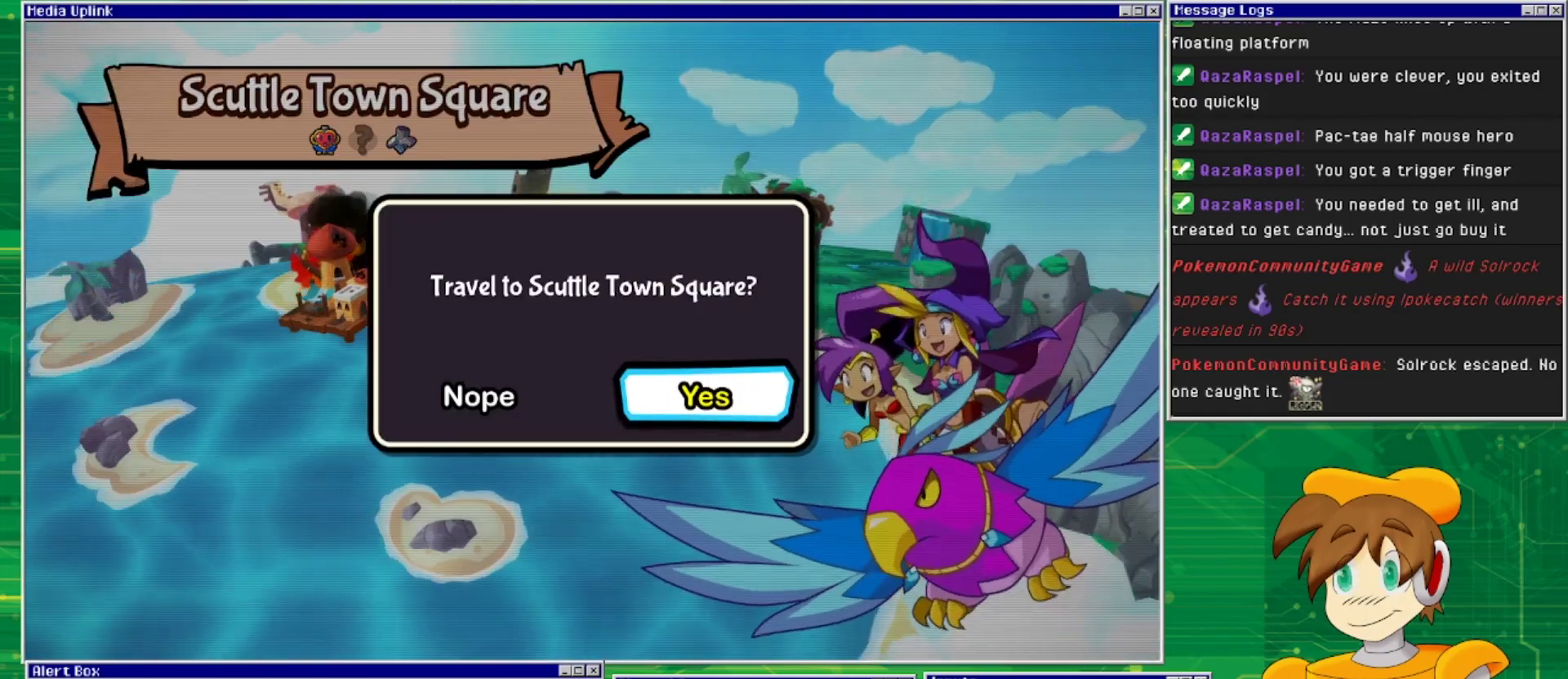
{"buttons": [], "events": []}
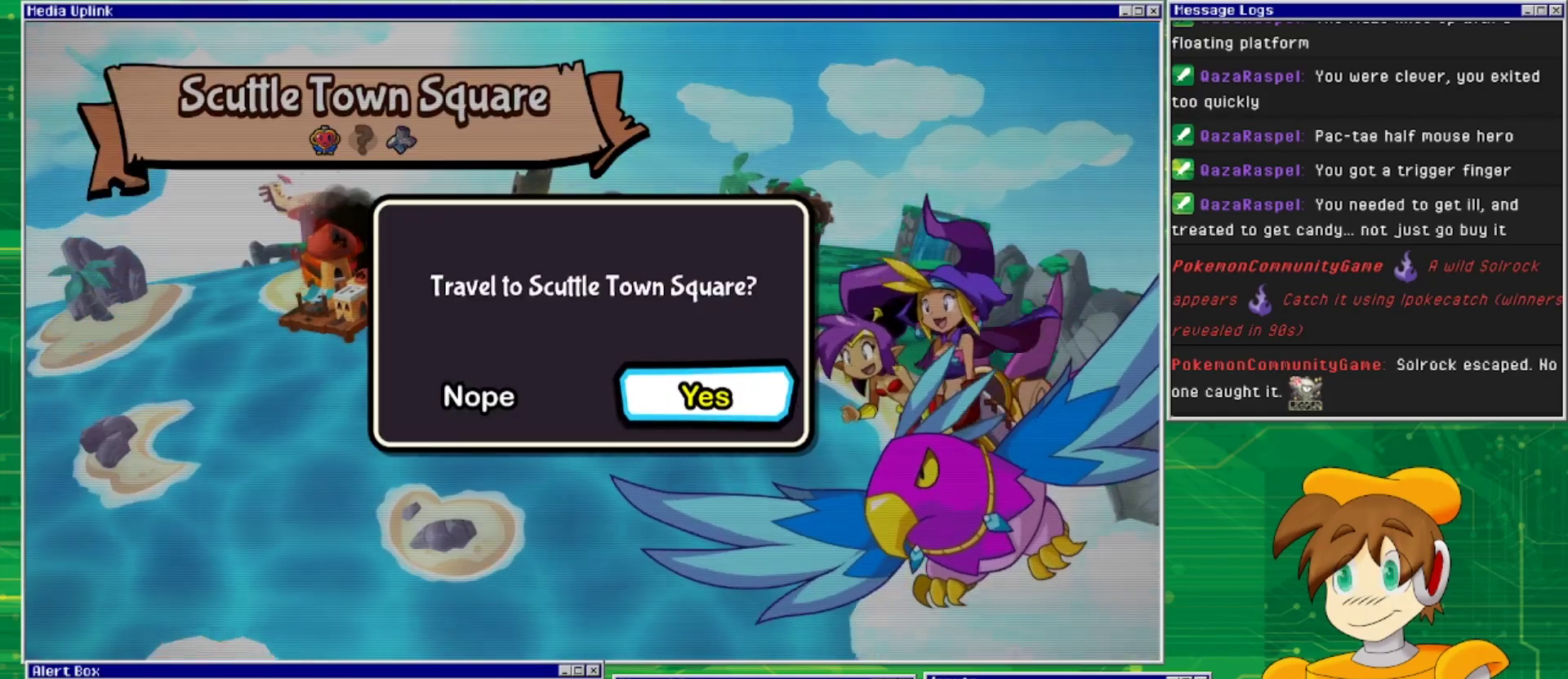
{"buttons": [], "events": [[300, "CROSS", "down"], [433, "CROSS", "up"]]}